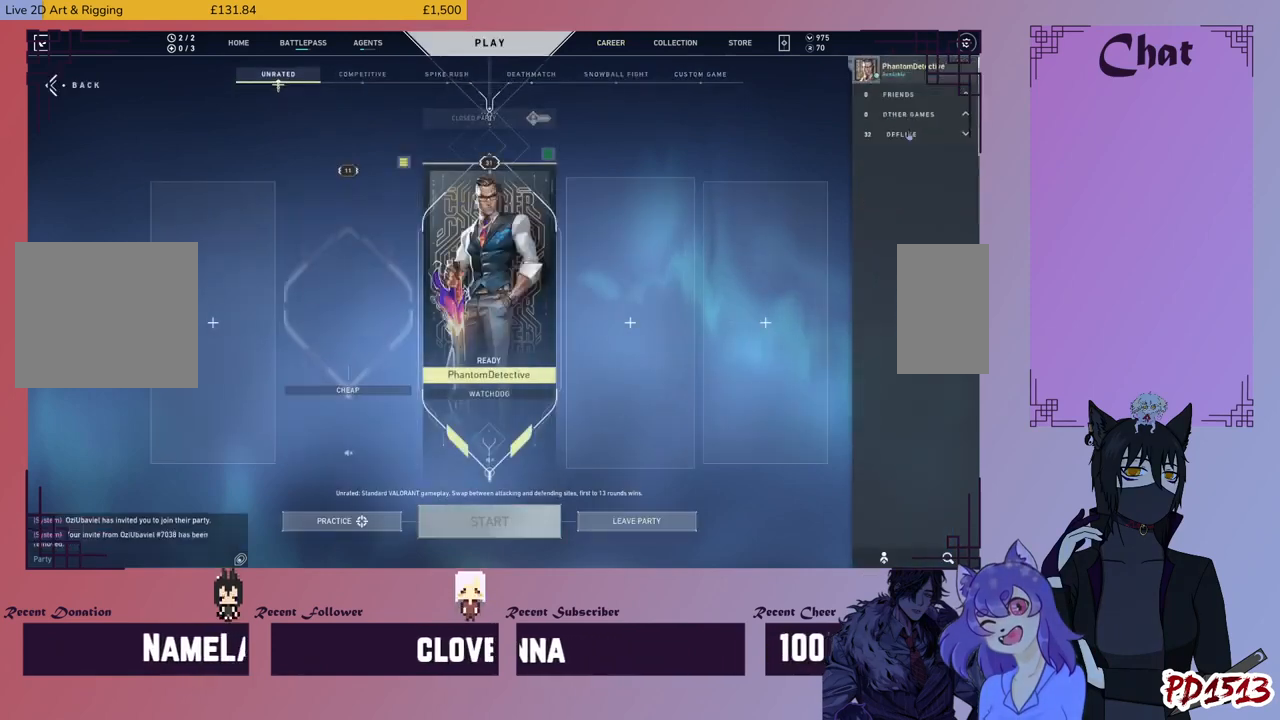
Gameplay with keyboard and mouse; each line is a JSON object with the keys and mouse buttons held at the frame after it. "events" lists presses ("down") and releases ("up") of "a", "c", "ctrl", "d", "e", "f", "q", "r", "s", "shift", "space", "tab", "v", "w", "x", "z", "mouse_left", "mouse_wheel", "mouse_right", "mouse_mb4" and "mouse_mb5" between this image and that frame as [ms after this image, input, new state], when the widget could be followed in between. "mouse_left", "mouse_wheel", "mouse_right", "mouse_mb4", "mouse_mb5" = the "left", "wheel", "right", "mb4", "mb5" buttons of the "mouse" list. No other keys are recorded. "wheel" means that the mouse wheel is clicked or scrolled. Mouse movement is not recorded.
{"keys": [], "mouse": [], "events": []}
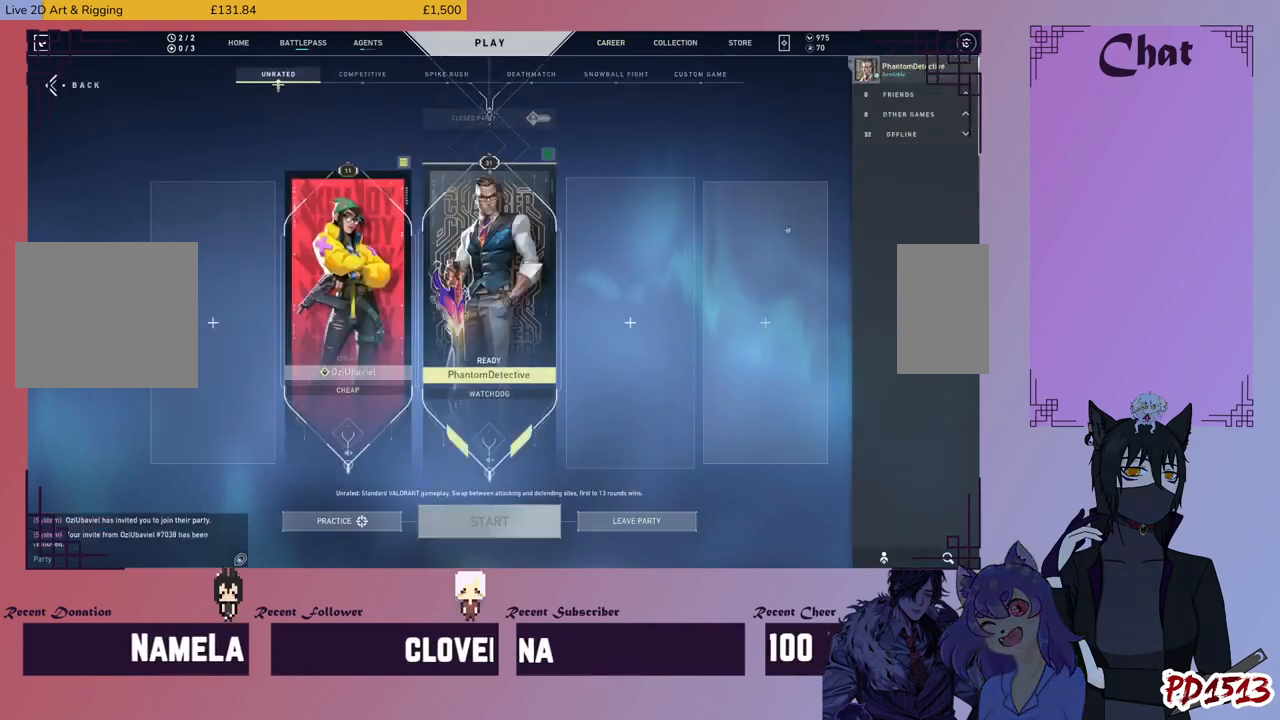
{"keys": [], "mouse": [], "events": []}
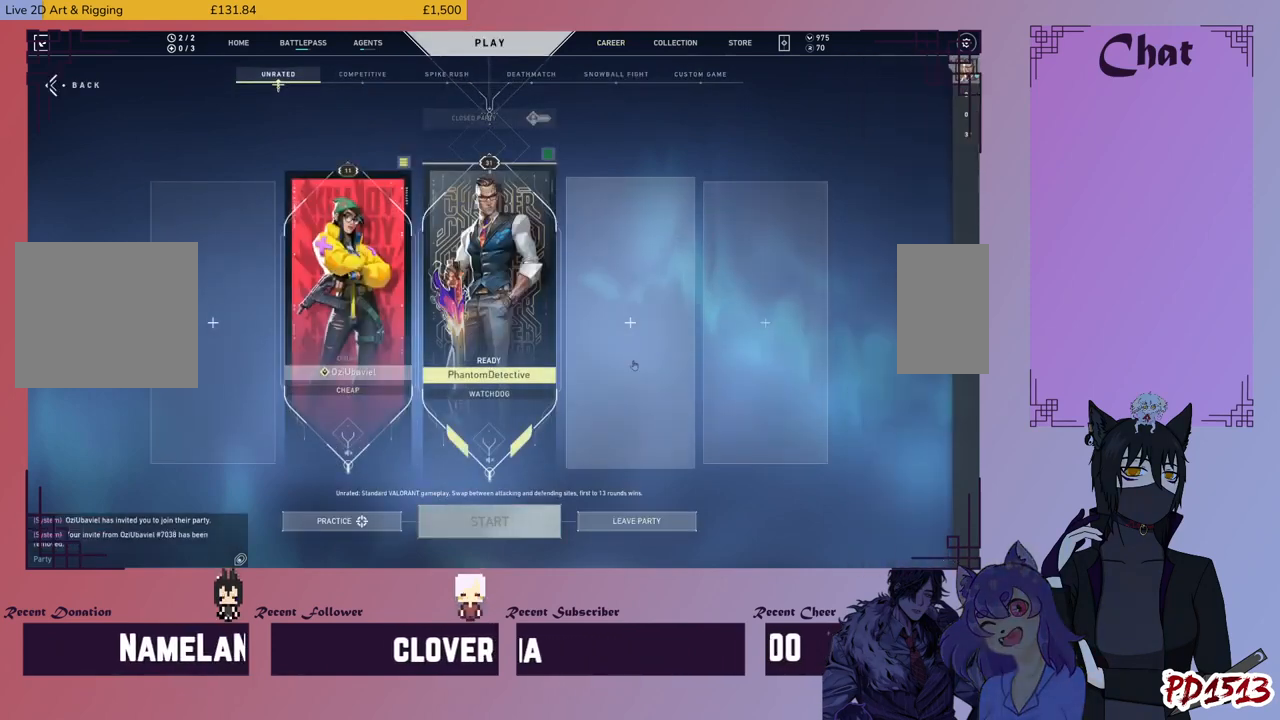
{"keys": [], "mouse": [], "events": []}
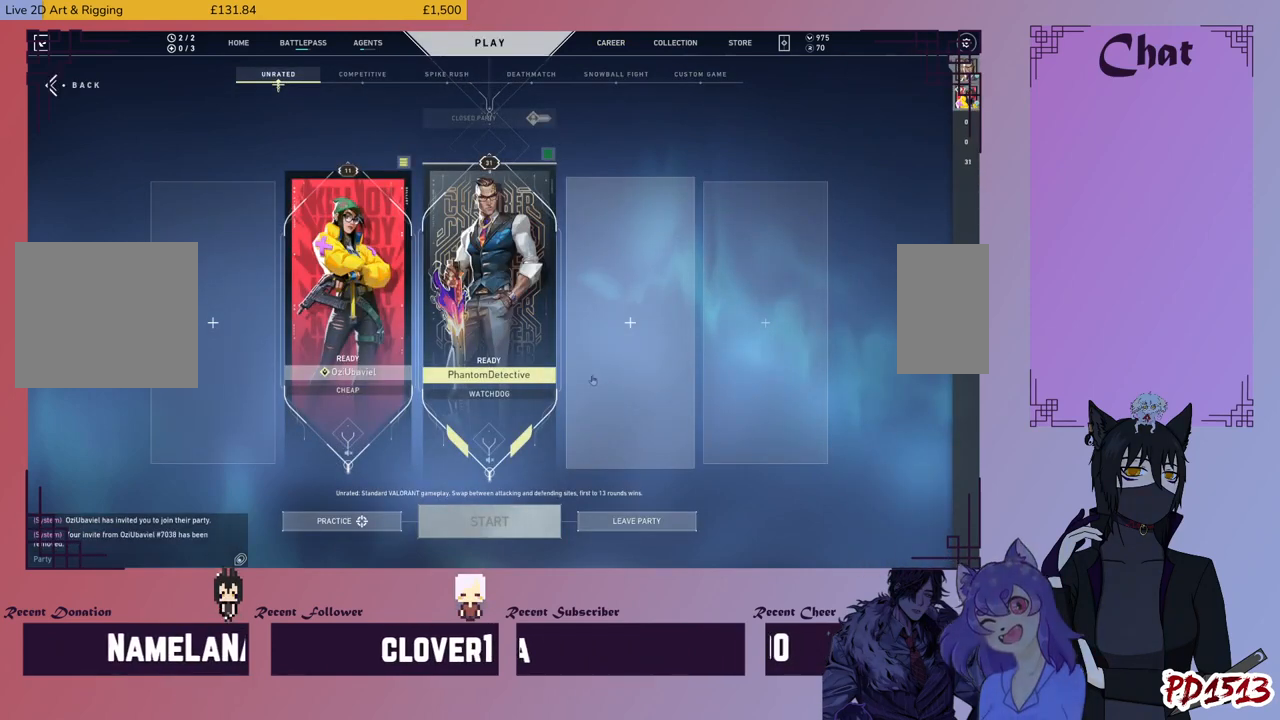
{"keys": [], "mouse": [], "events": []}
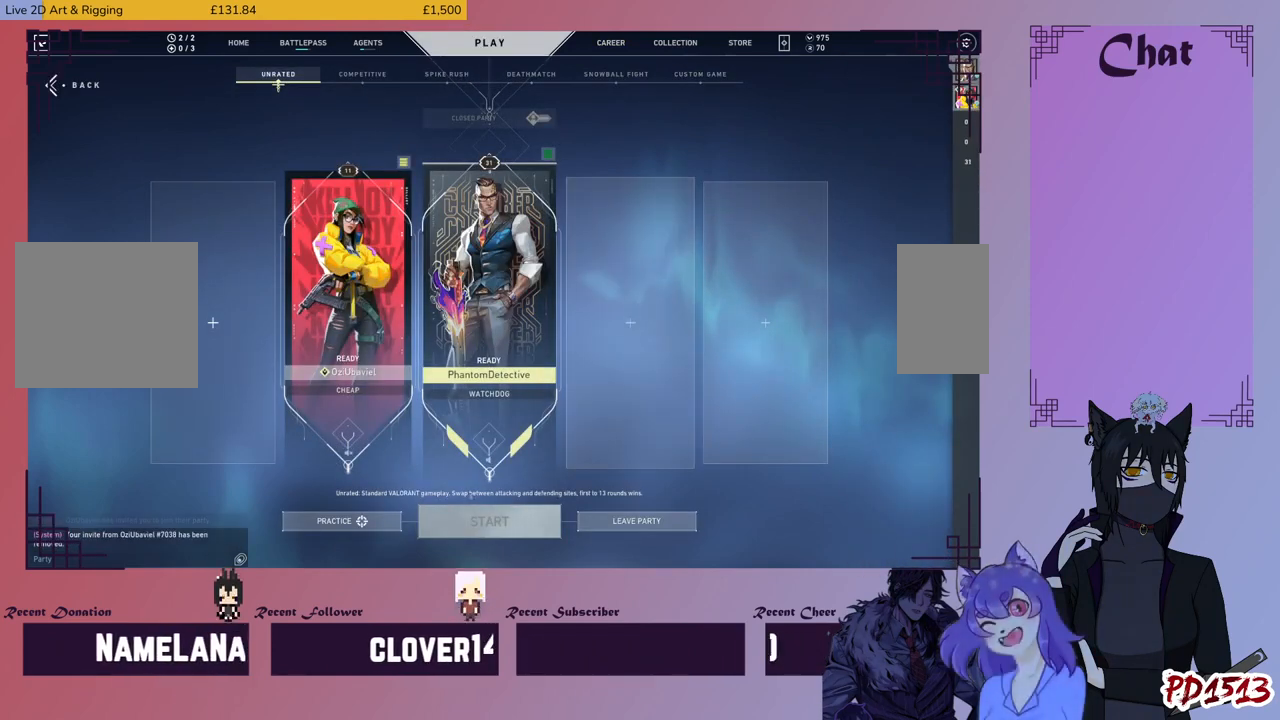
{"keys": [], "mouse": [], "events": []}
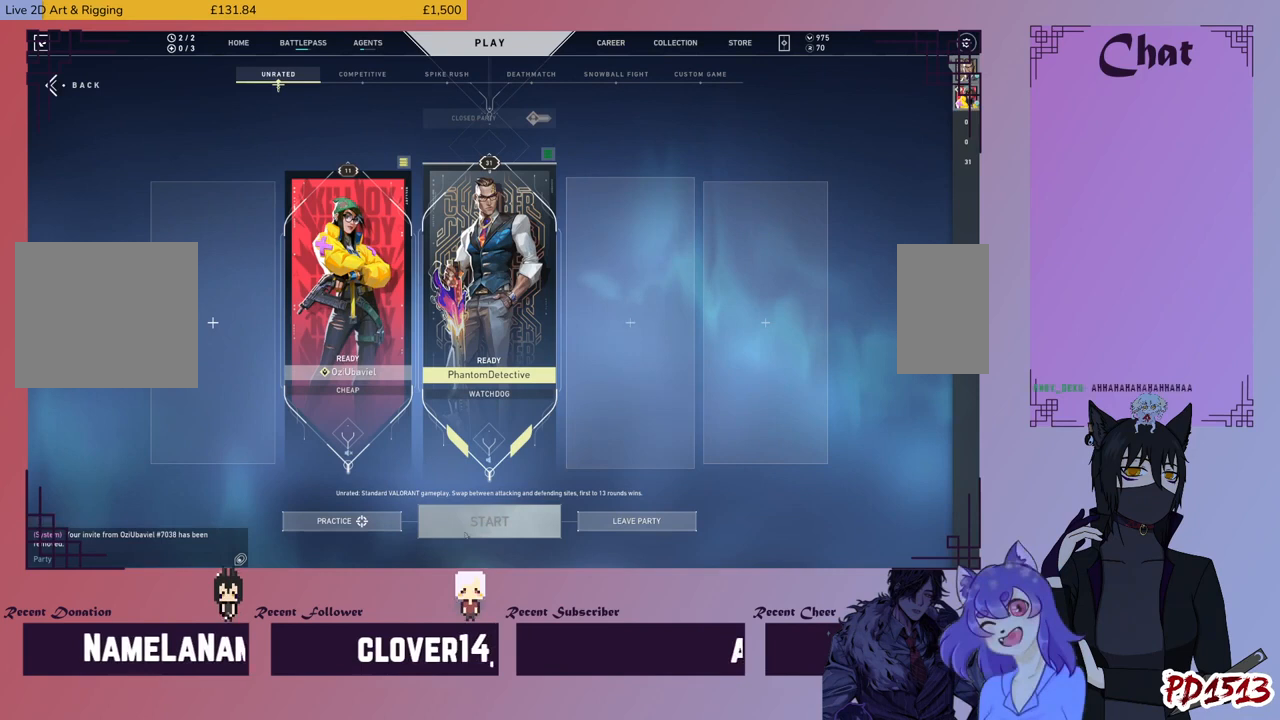
{"keys": [], "mouse": [], "events": []}
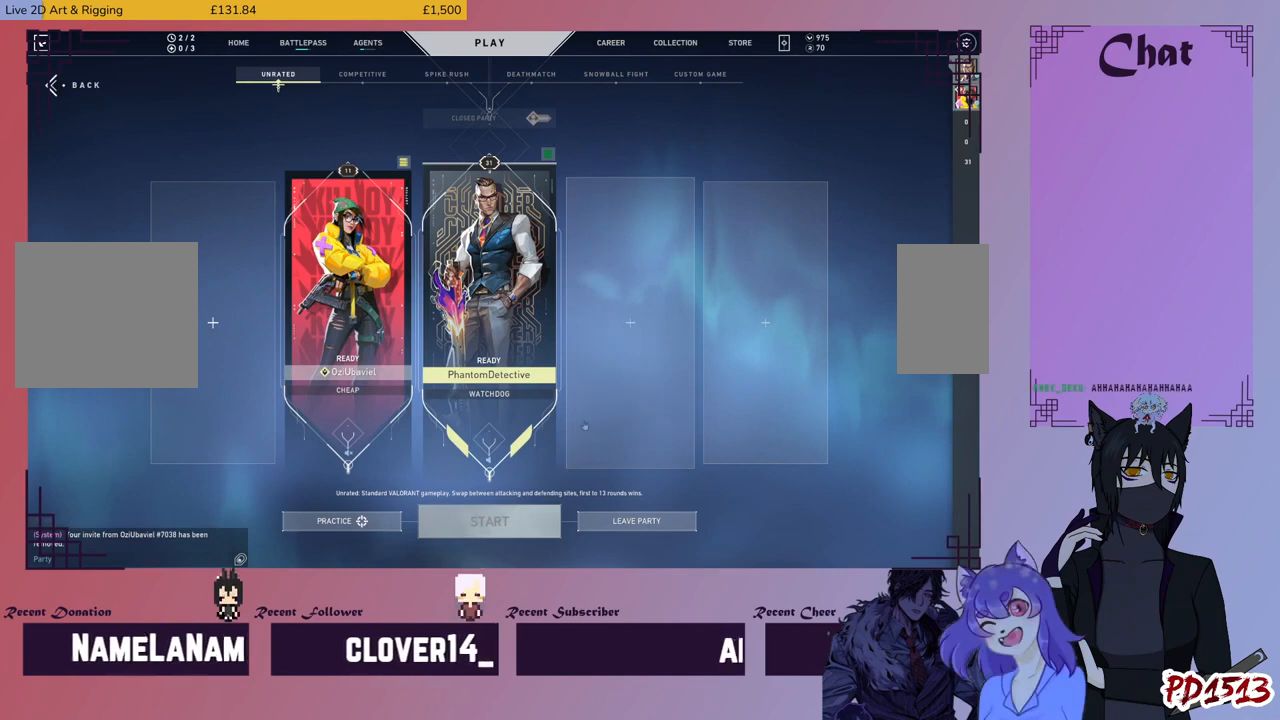
{"keys": [], "mouse": [], "events": [[433, "mouse_left", "down"], [500, "mouse_left", "up"]]}
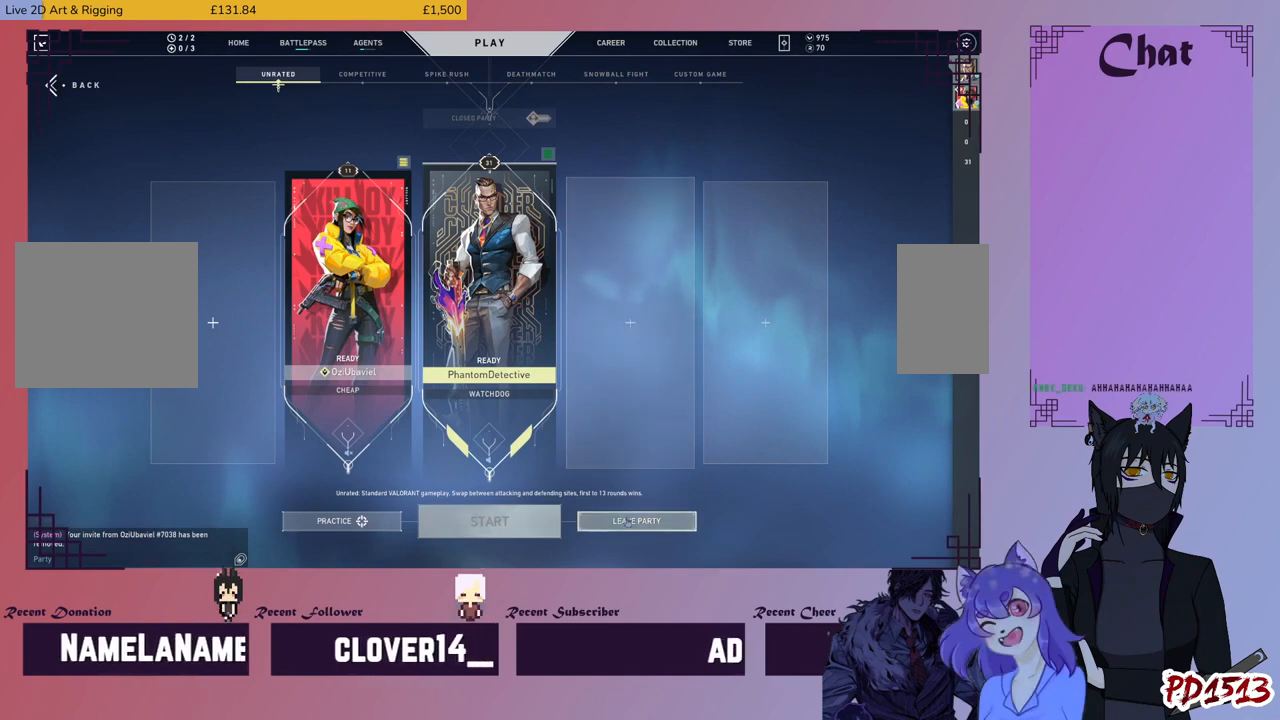
{"keys": [], "mouse": [], "events": []}
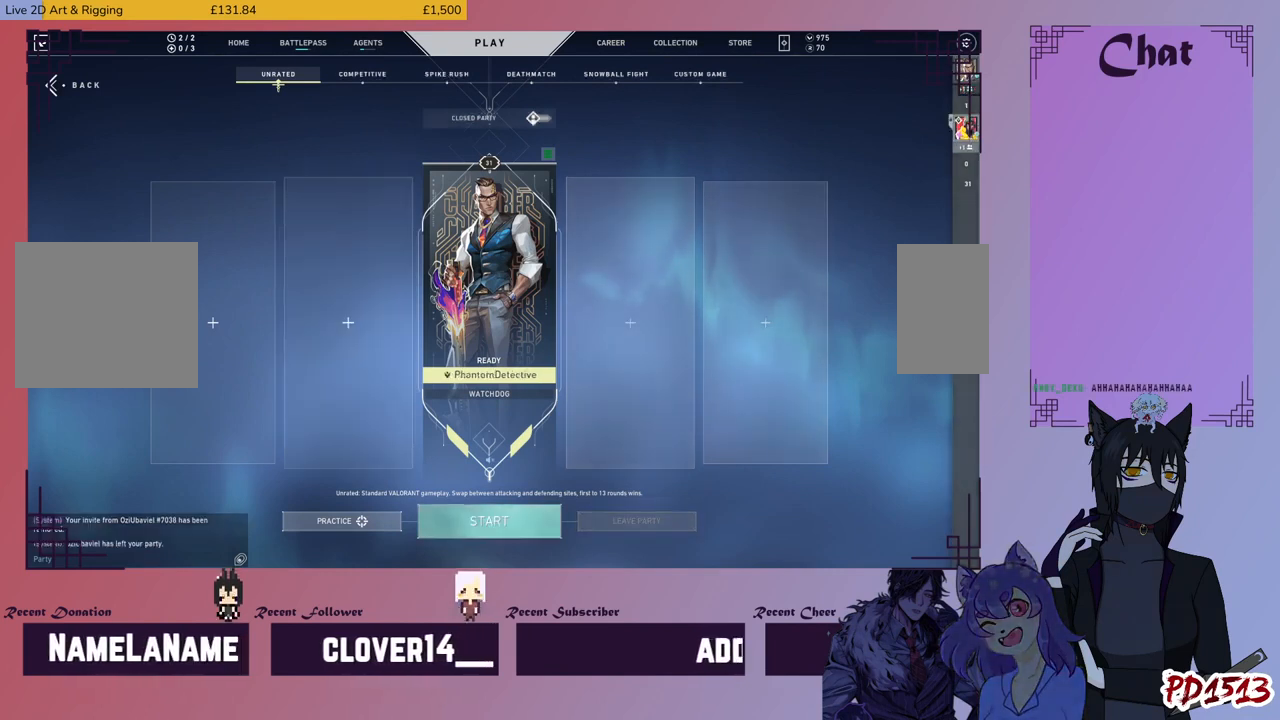
{"keys": [], "mouse": [], "events": [[400, "mouse_left", "down"], [500, "mouse_left", "up"]]}
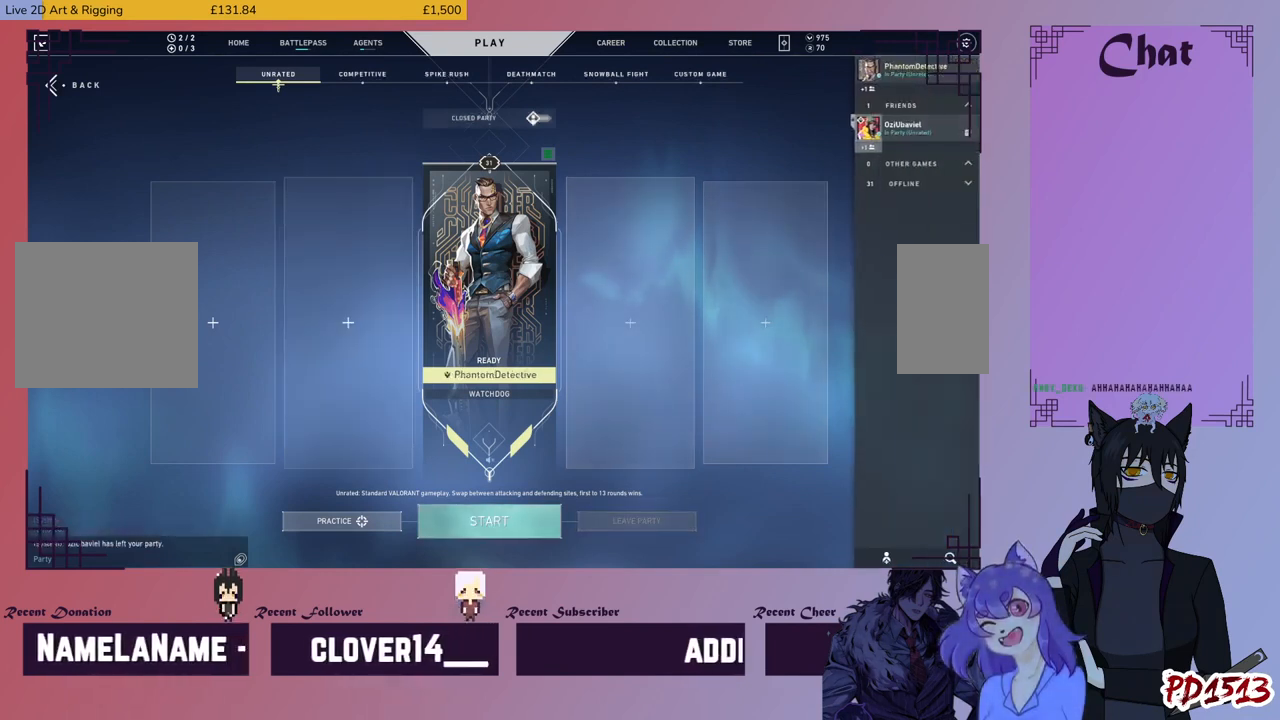
{"keys": [], "mouse": [], "events": []}
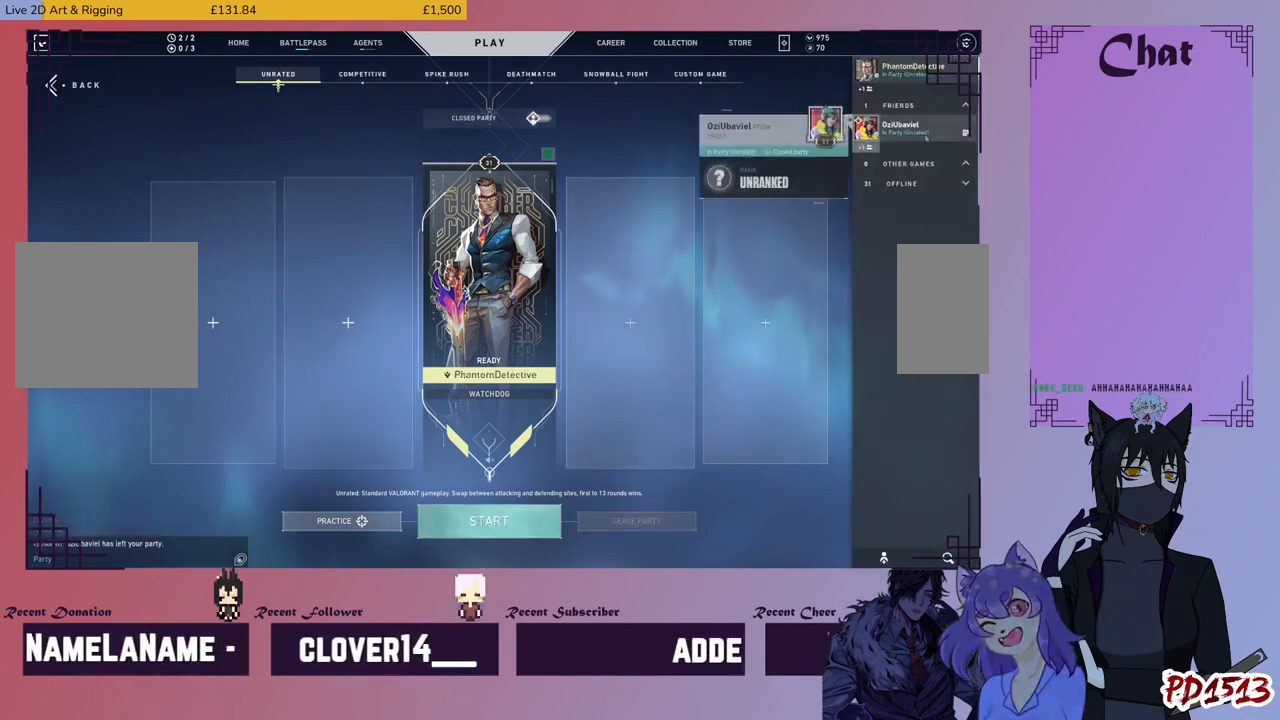
{"keys": [], "mouse": [], "events": [[100, "mouse_right", "down"], [200, "mouse_right", "up"]]}
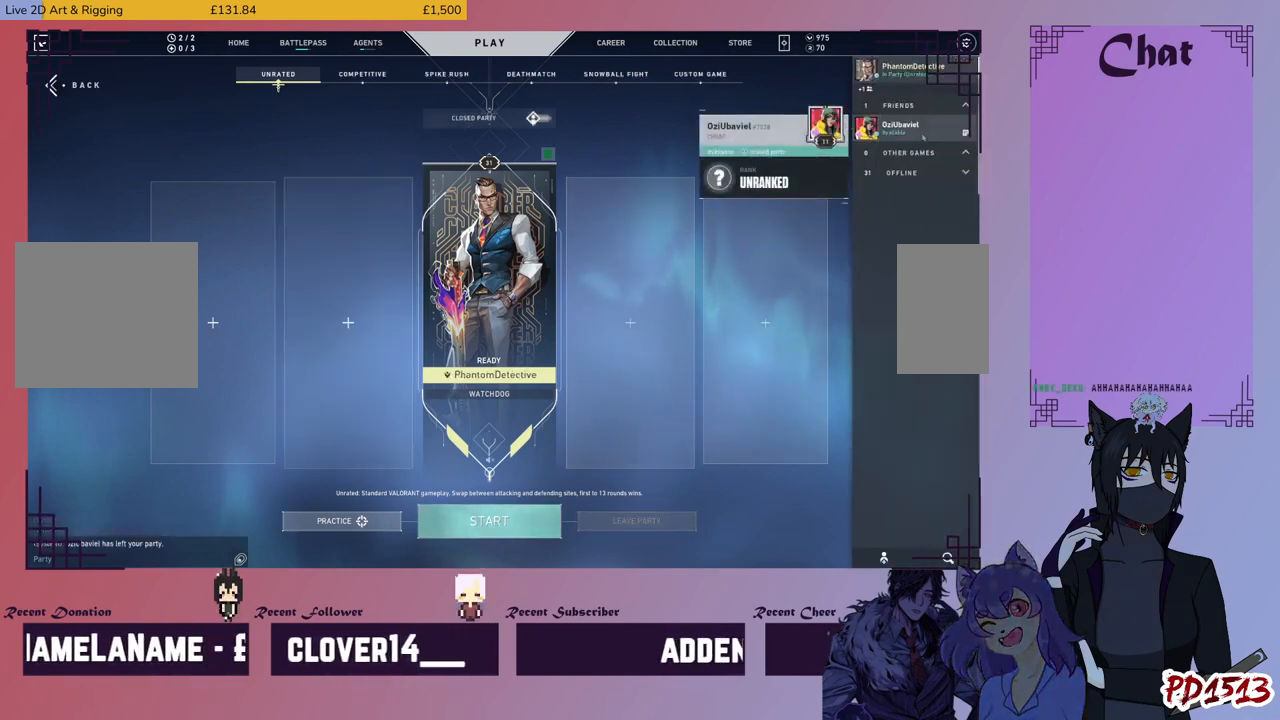
{"keys": [], "mouse": ["left"], "events": [[100, "mouse_right", "down"], [233, "mouse_right", "up"], [500, "mouse_left", "down"]]}
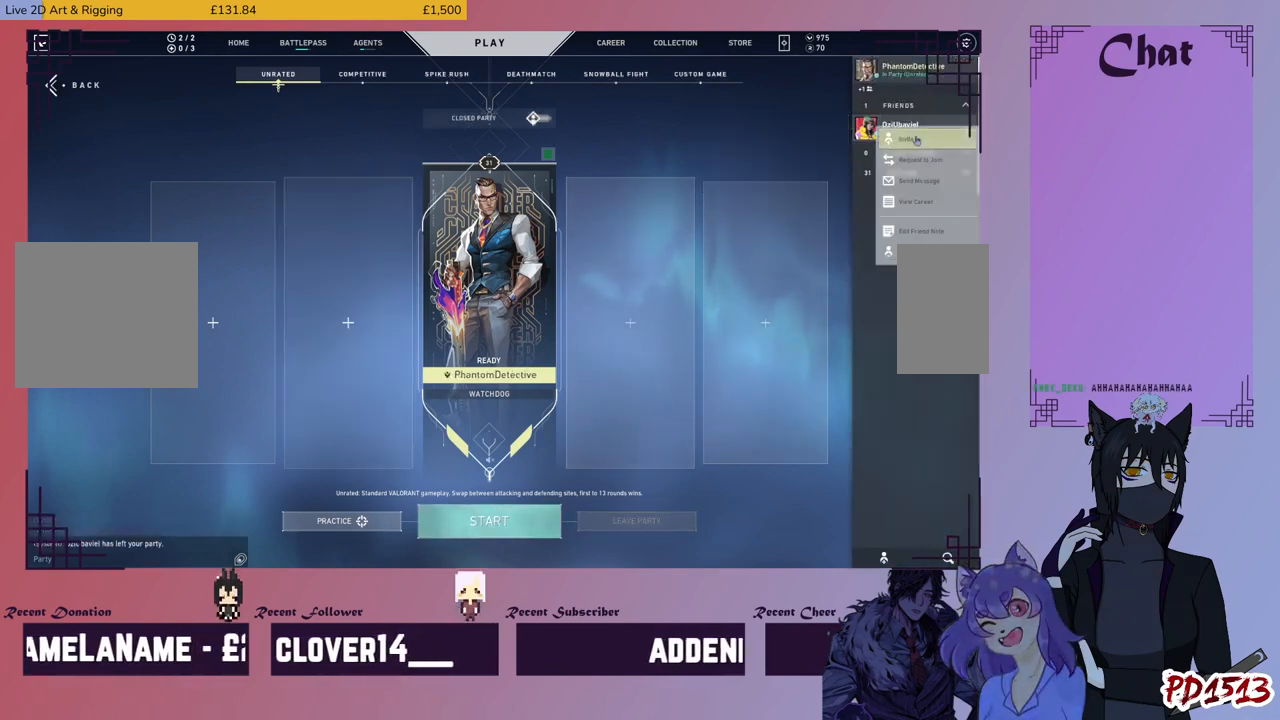
{"keys": [], "mouse": [], "events": [[100, "mouse_left", "up"], [366, "mouse_left", "down"], [466, "mouse_left", "up"]]}
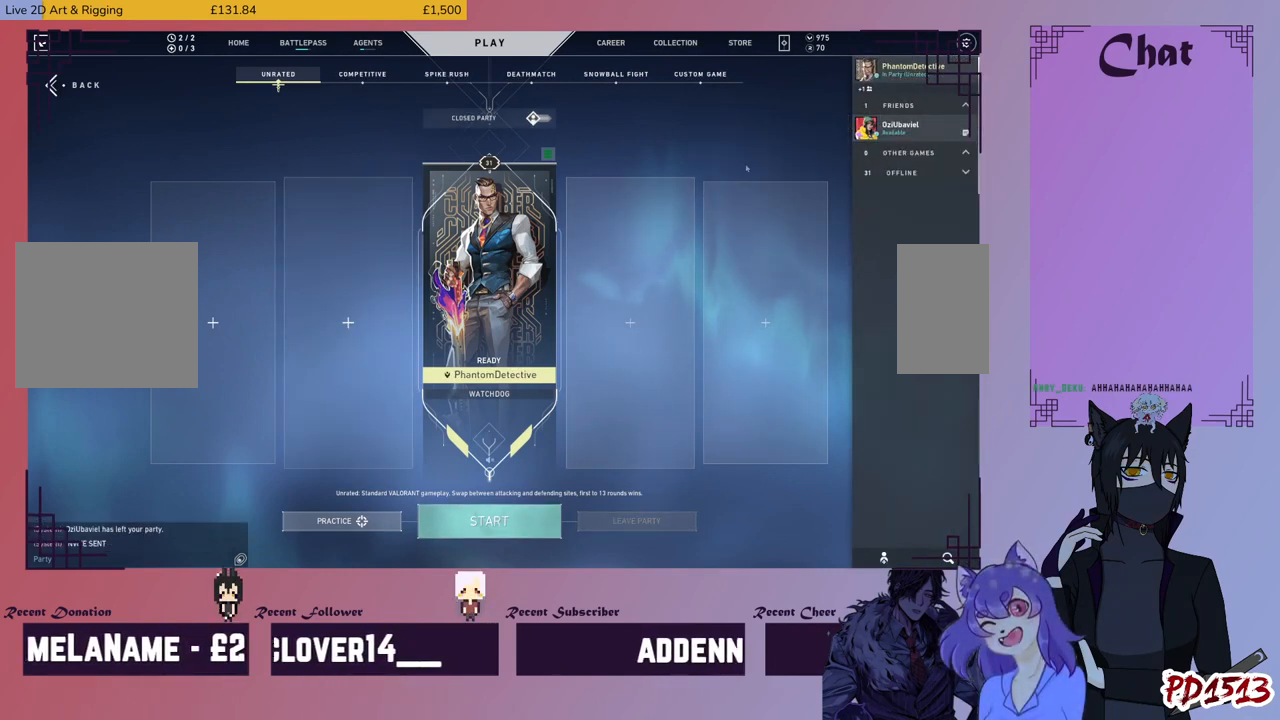
{"keys": [], "mouse": [], "events": []}
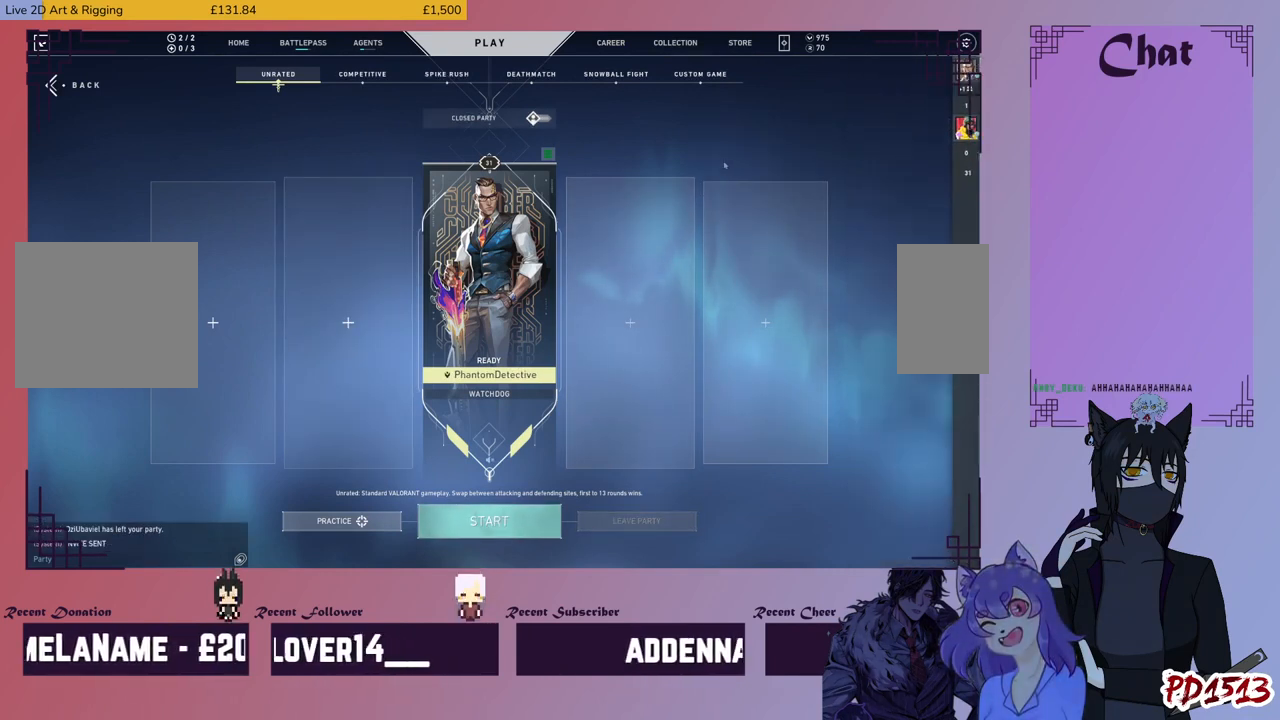
{"keys": [], "mouse": [], "events": []}
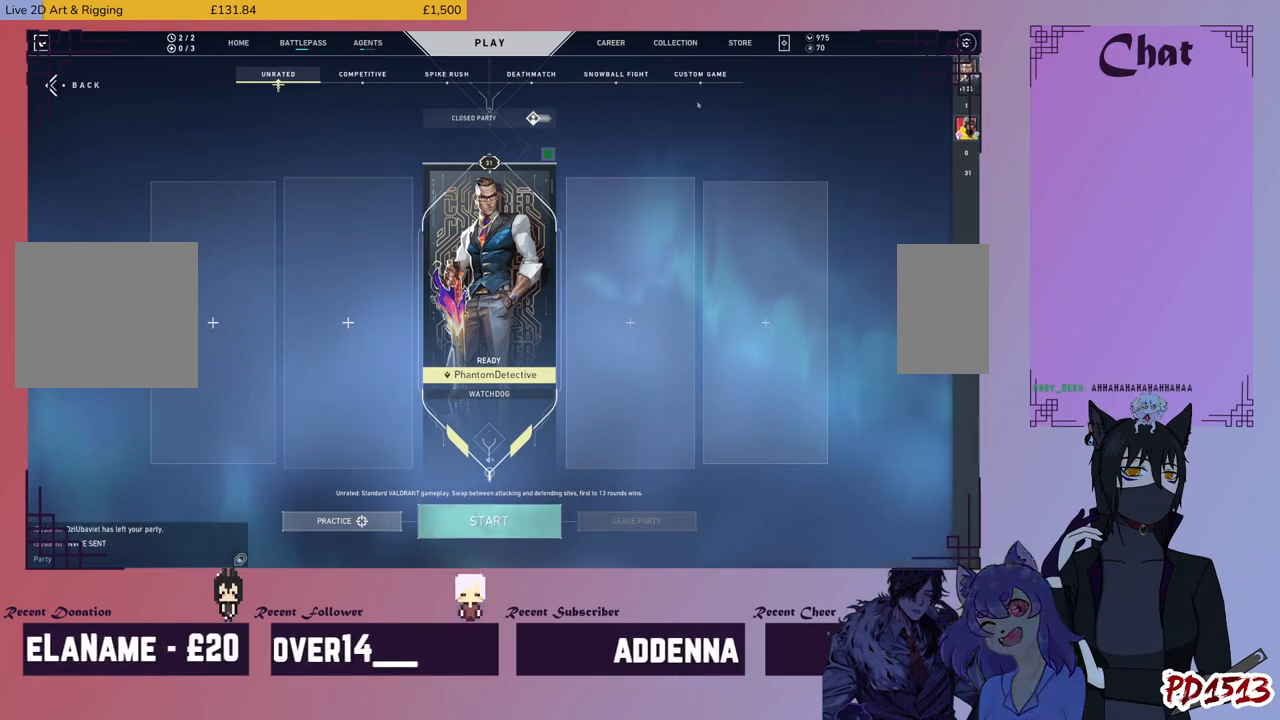
{"keys": [], "mouse": [], "events": []}
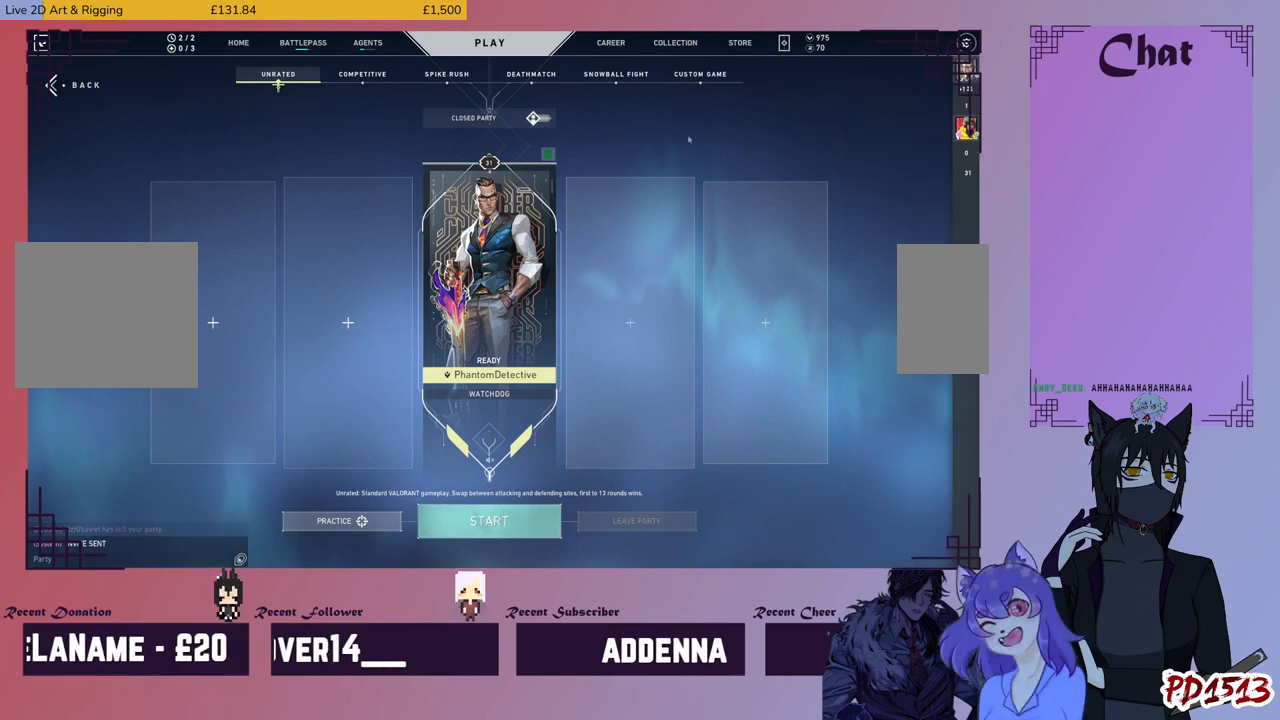
{"keys": [], "mouse": [], "events": []}
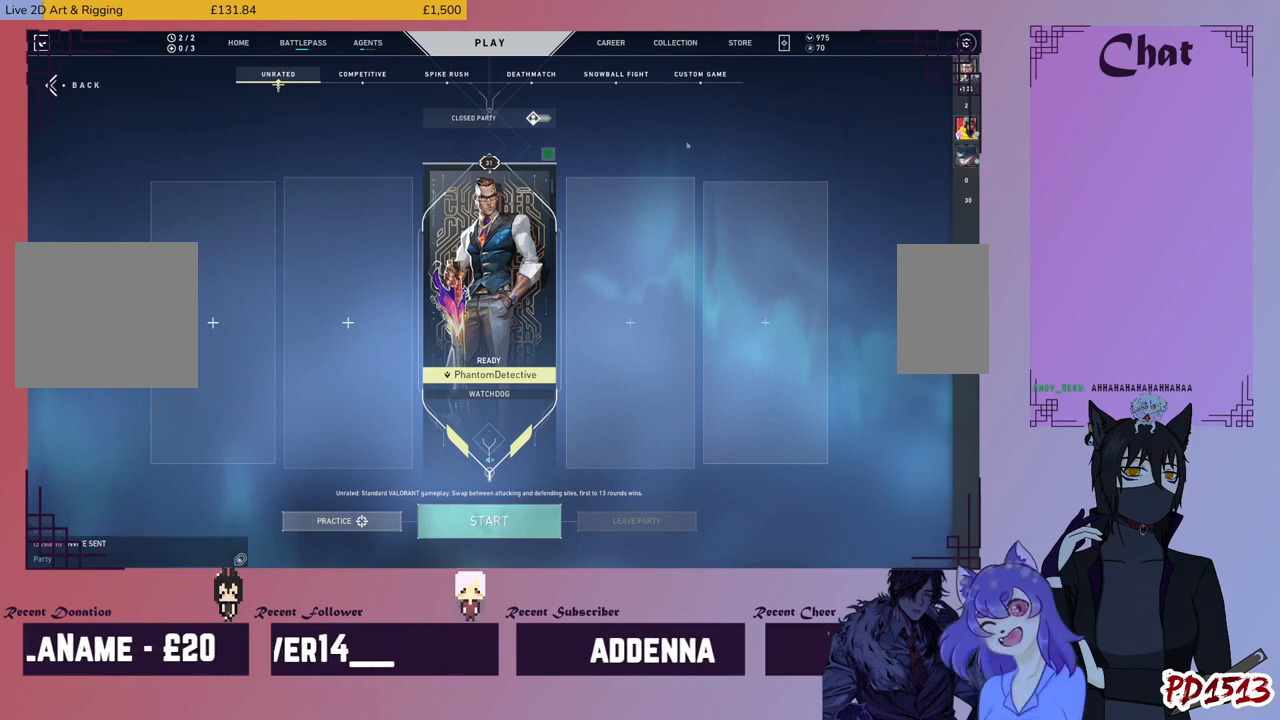
{"keys": [], "mouse": [], "events": []}
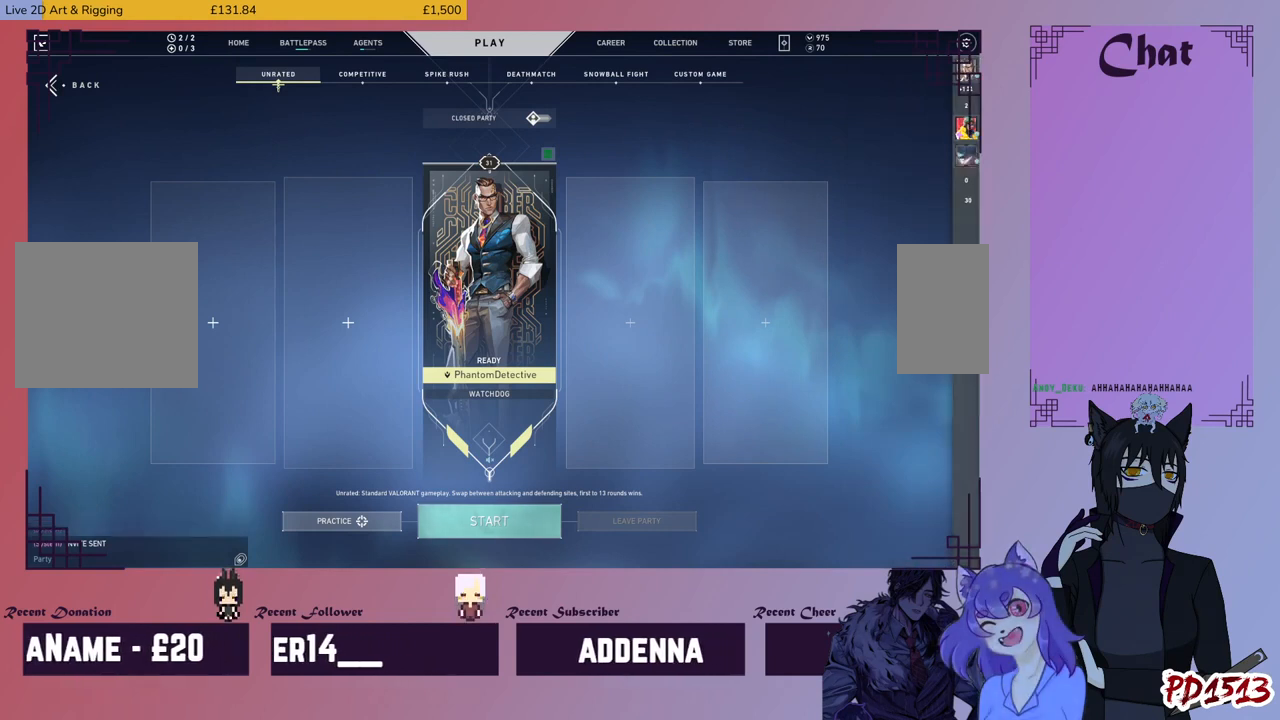
{"keys": [], "mouse": [], "events": [[200, "mouse_left", "down"], [300, "mouse_left", "up"]]}
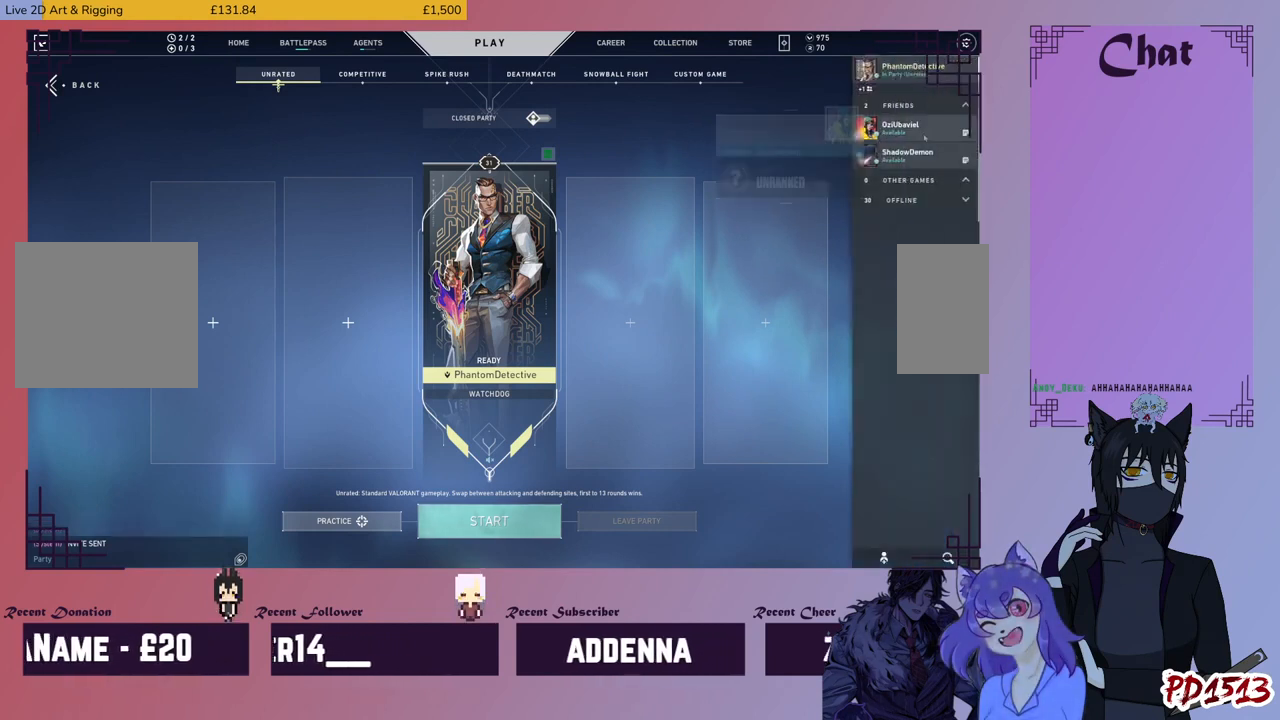
{"keys": [], "mouse": [], "events": [[300, "mouse_right", "down"], [400, "mouse_right", "up"]]}
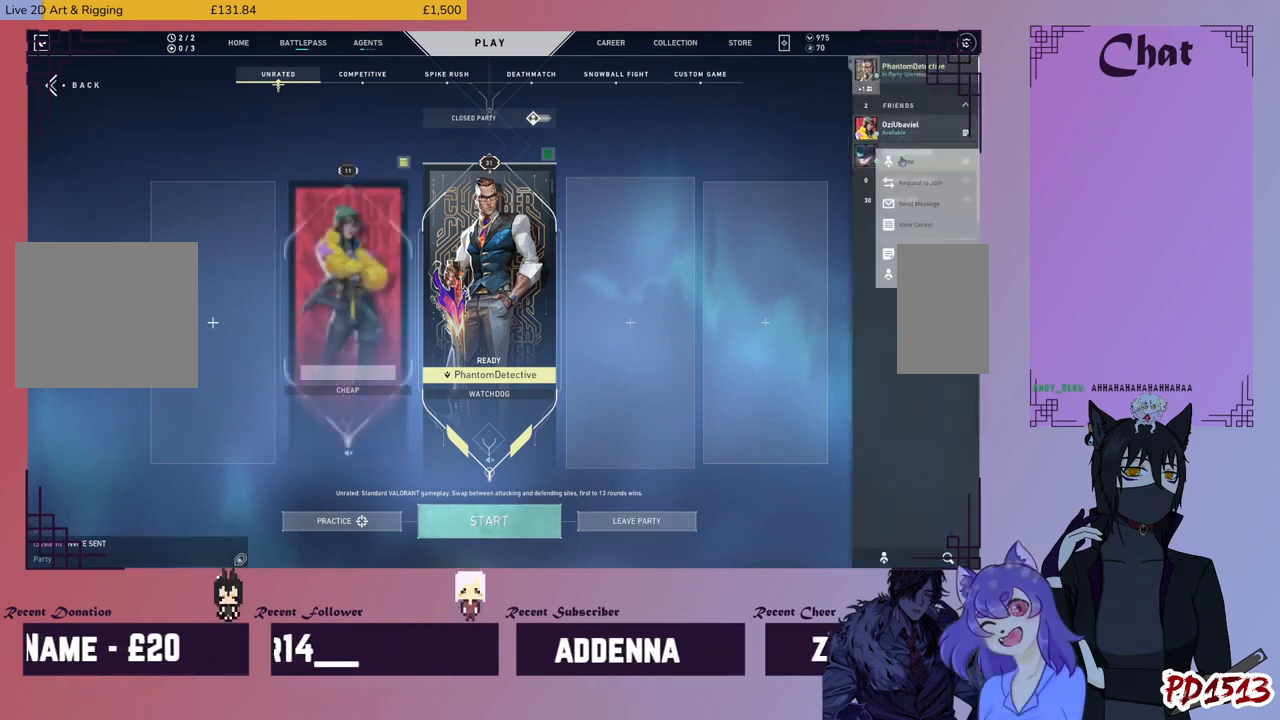
{"keys": [], "mouse": [], "events": [[233, "mouse_left", "down"], [366, "mouse_left", "up"]]}
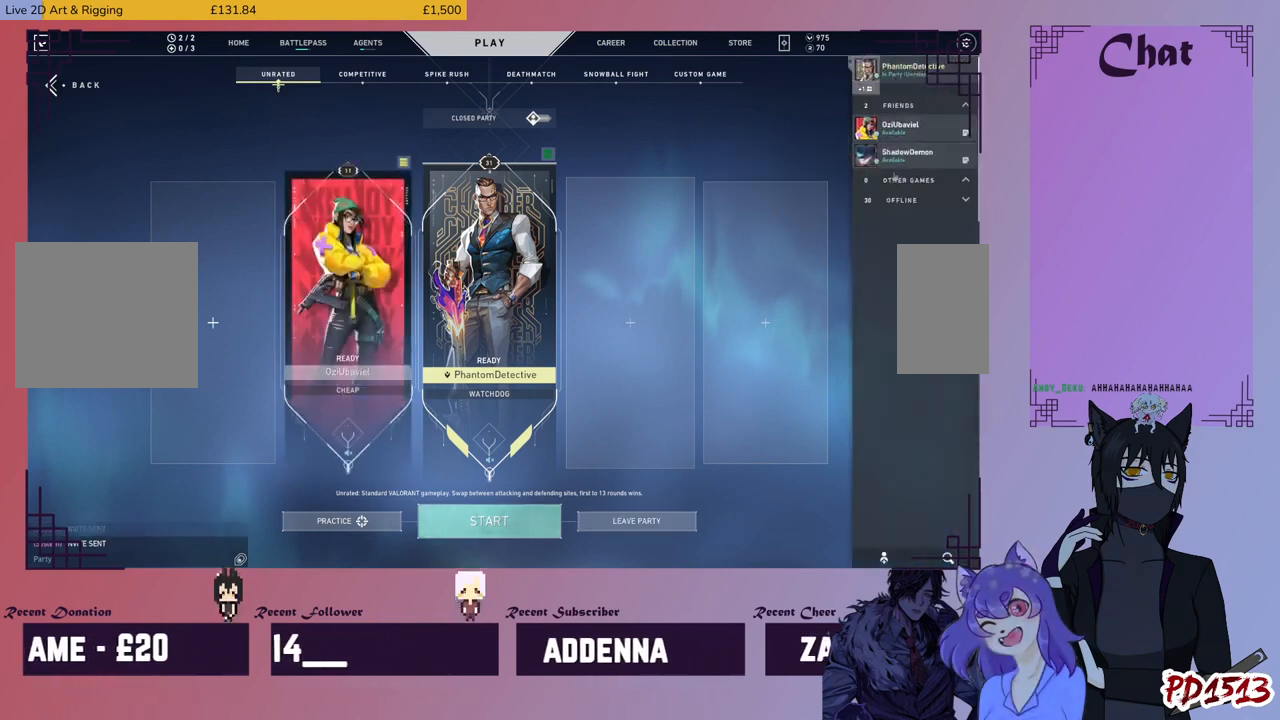
{"keys": [], "mouse": [], "events": []}
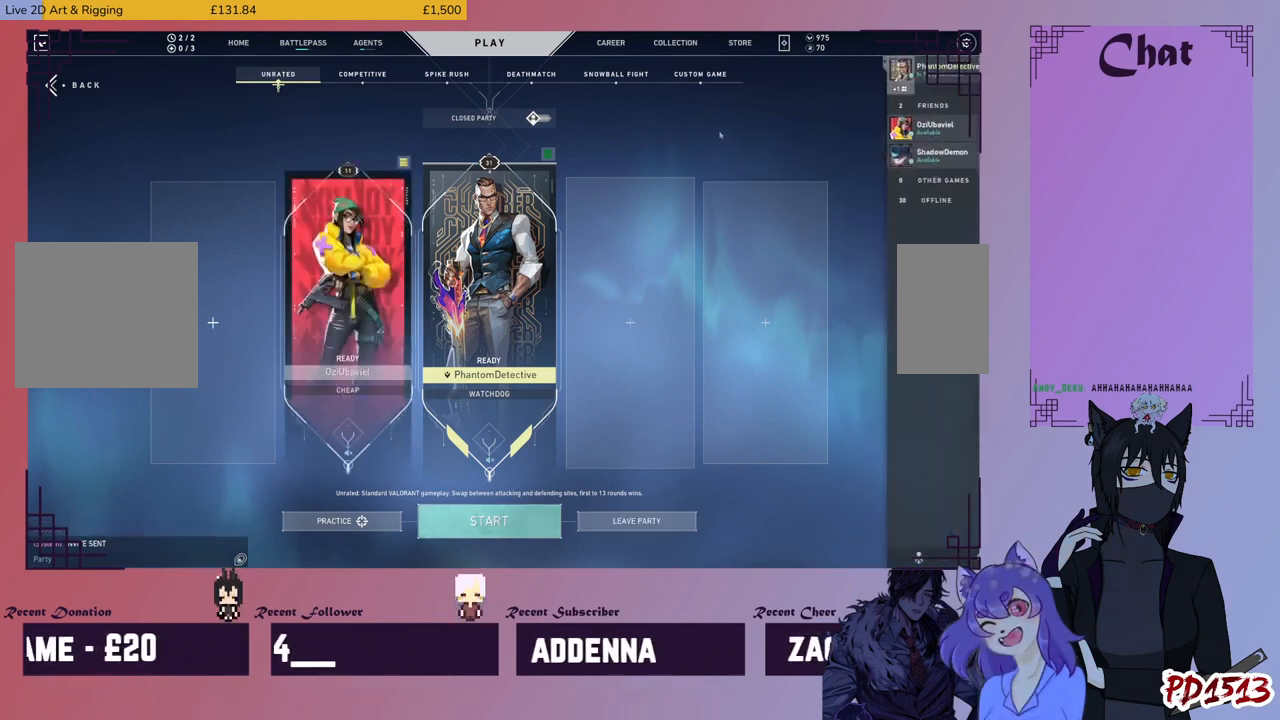
{"keys": [], "mouse": [], "events": [[166, "mouse_left", "down"], [266, "mouse_left", "up"]]}